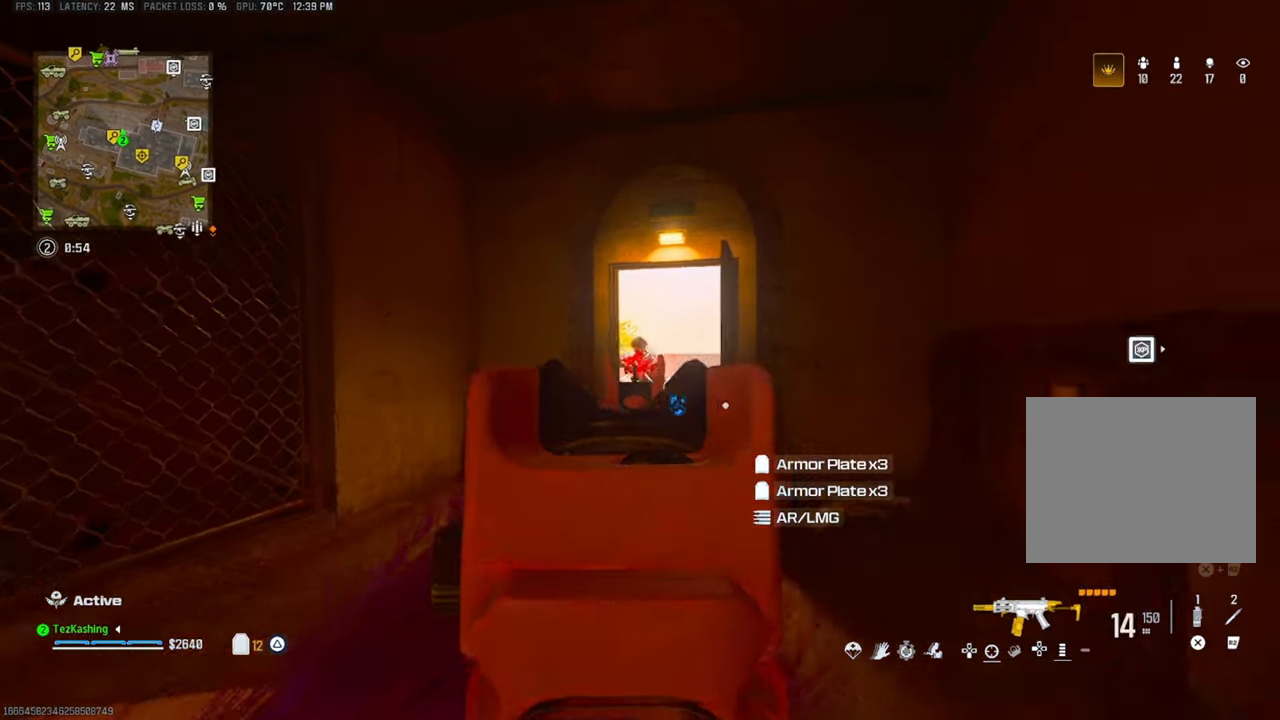
Gameplay with a controller (PlayStation layout); each line is a JSON object with the inputs held at the frame after it (dt_ms = milliseconds from this image to that frame). "events" lists button and stick changes between this image and that frame as [ms after this image, input, new state], when the widget could be followed in between.
{"dt_ms": 500, "buttons": ["R2"], "left_stick": "up", "right_stick": "down", "events": [[133, "L1", "up"], [183, "R1", "up"], [400, "R2", "down"]]}
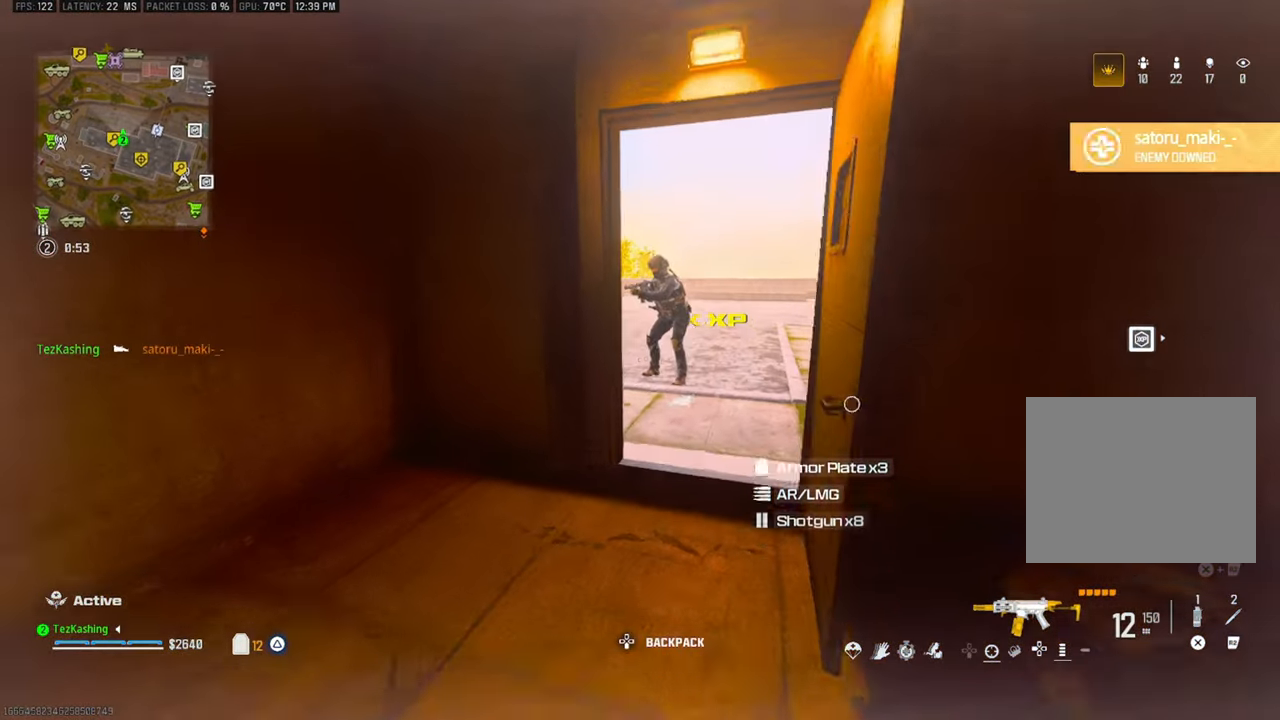
{"dt_ms": 500, "buttons": [], "left_stick": "up", "right_stick": "center", "events": [[183, "R2", "up"], [500, "right_stick", "center"]]}
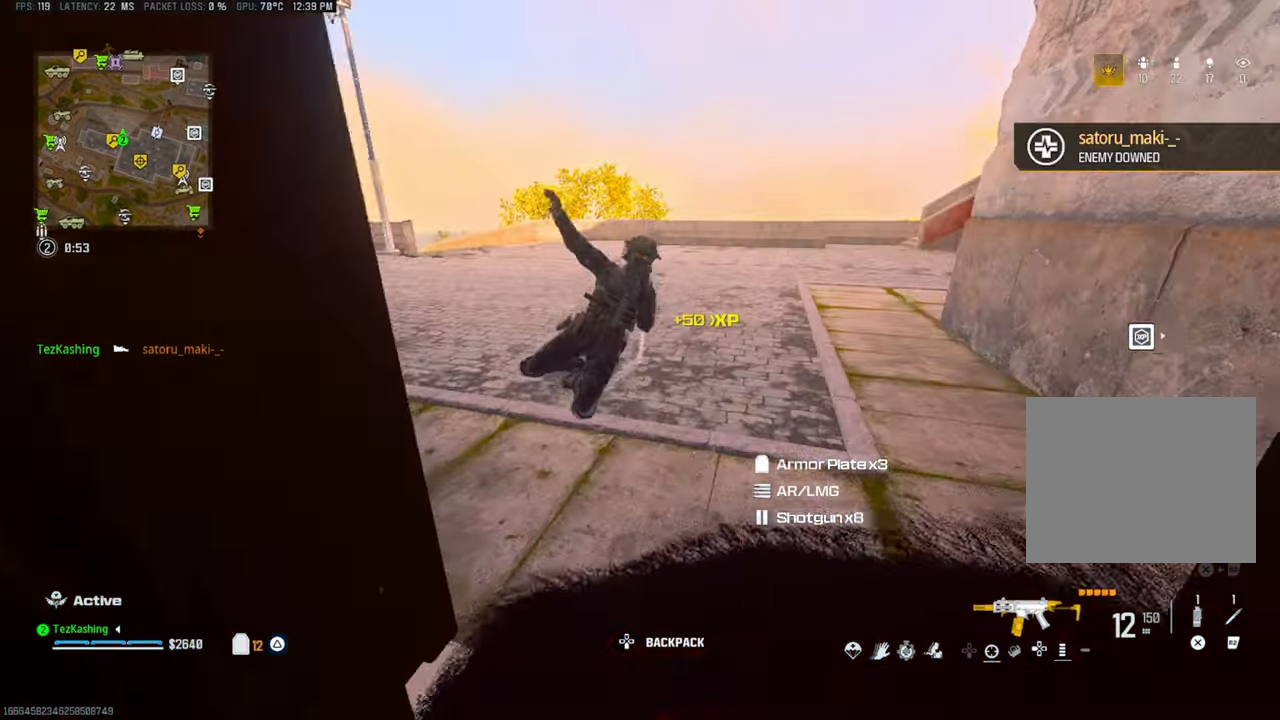
{"dt_ms": 500, "buttons": ["L1", "R1"], "left_stick": "center", "right_stick": "down", "events": [[183, "left_stick", "center"], [283, "L1", "down"], [367, "R1", "down"], [383, "right_stick", "down"]]}
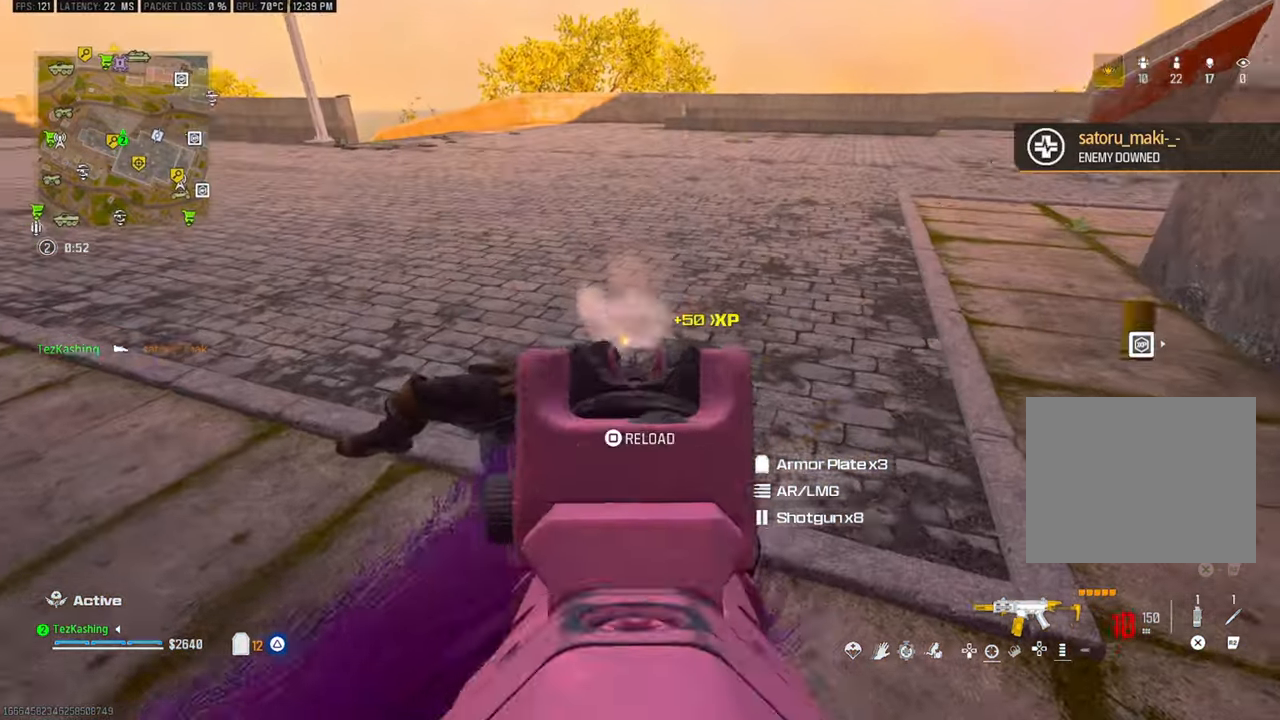
{"dt_ms": 500, "buttons": ["L1", "R1"], "left_stick": "center", "right_stick": "center", "events": [[67, "right_stick", "center"], [100, "left_stick", "down"], [333, "left_stick", "center"]]}
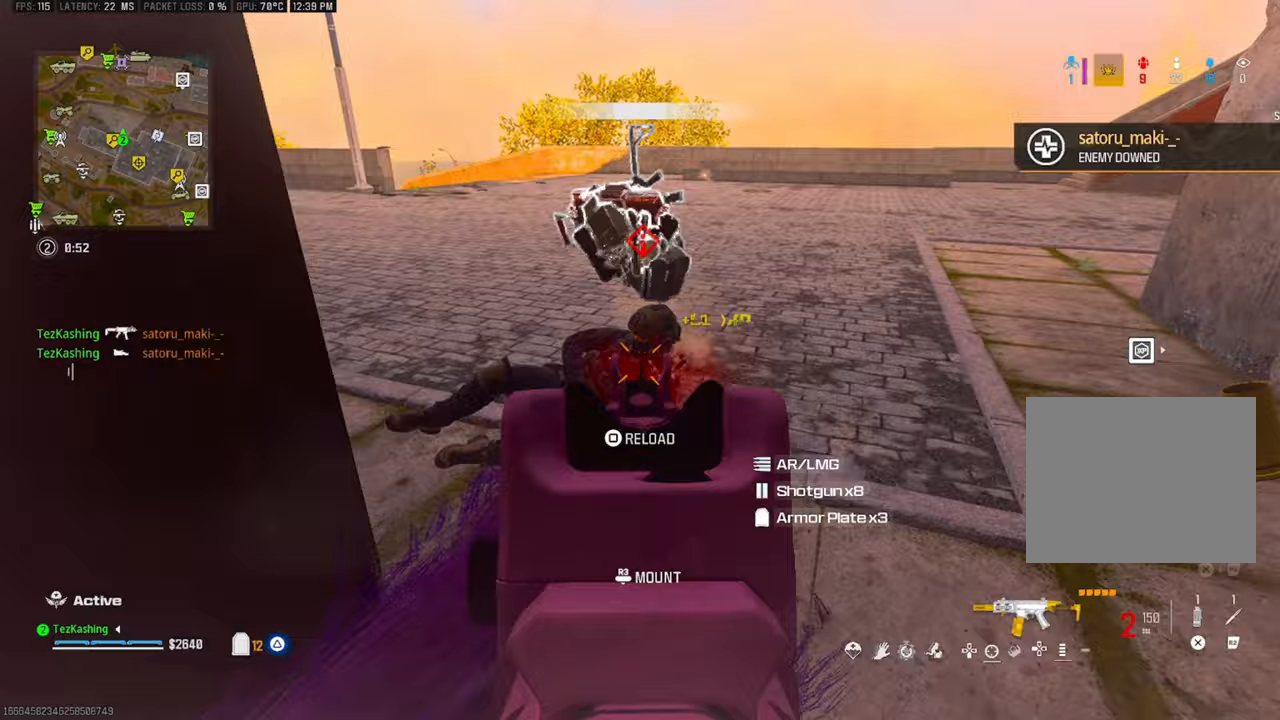
{"dt_ms": 500, "buttons": [], "left_stick": "left", "right_stick": "center", "events": [[200, "L1", "up"], [217, "R1", "up"], [217, "left_stick", "up"], [483, "left_stick", "left"]]}
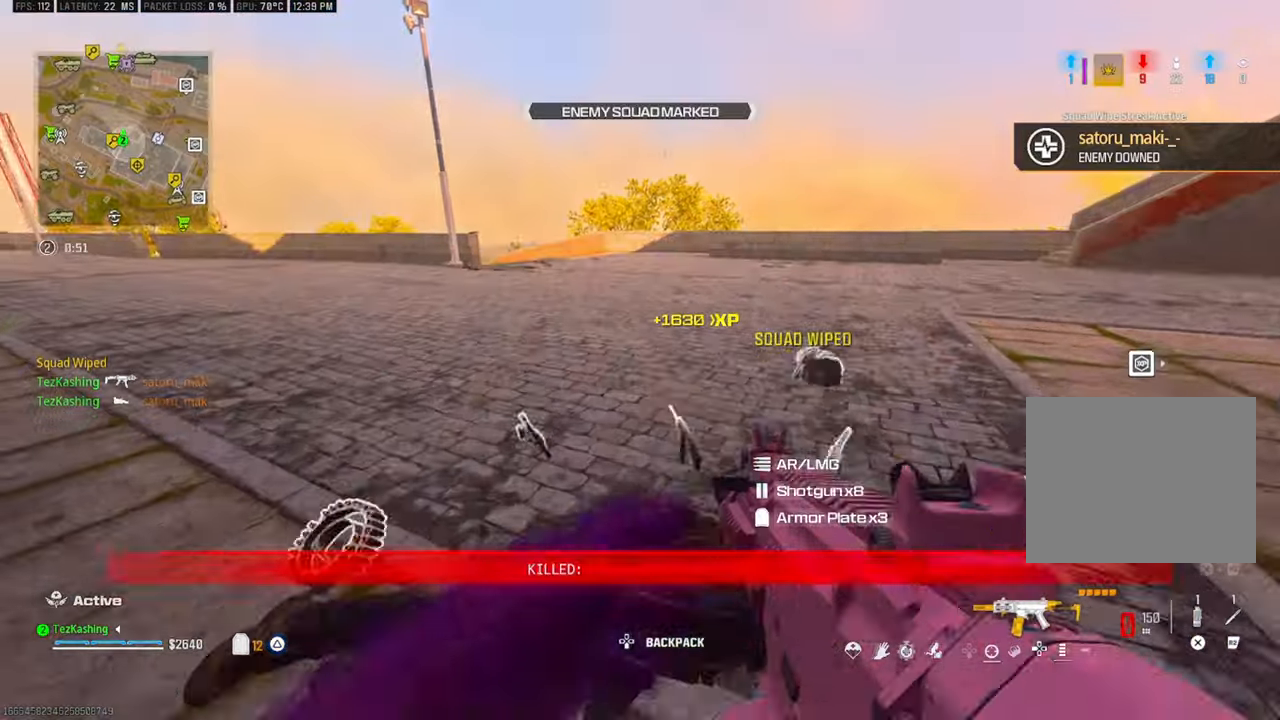
{"dt_ms": 500, "buttons": [], "left_stick": "up", "right_stick": "center", "events": [[100, "left_stick", "down-left"], [217, "right_stick", "right"], [233, "left_stick", "down-right"], [333, "right_stick", "center"], [367, "left_stick", "up"]]}
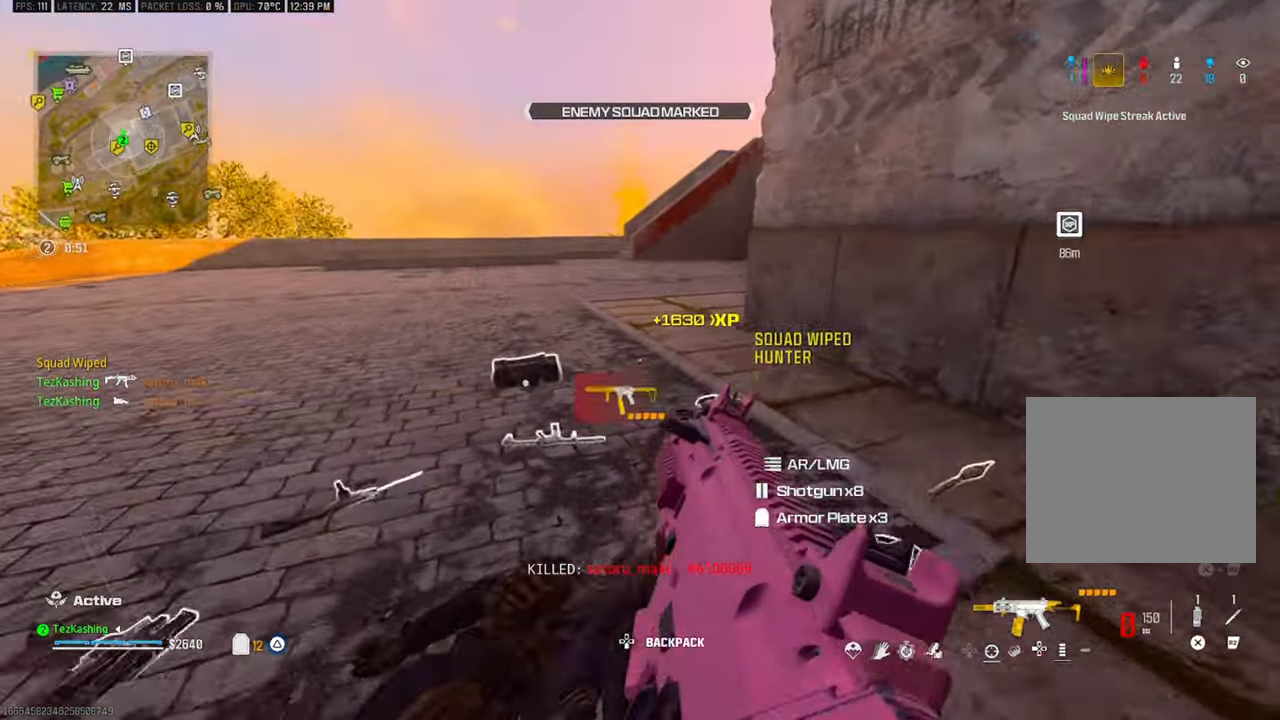
{"dt_ms": 500, "buttons": ["L2"], "left_stick": "up", "right_stick": "center", "events": [[100, "CIRCLE", "down"], [100, "right_stick", "left"], [183, "right_stick", "center"], [200, "CIRCLE", "up"], [283, "CIRCLE", "down"], [367, "CIRCLE", "up"], [500, "L2", "down"]]}
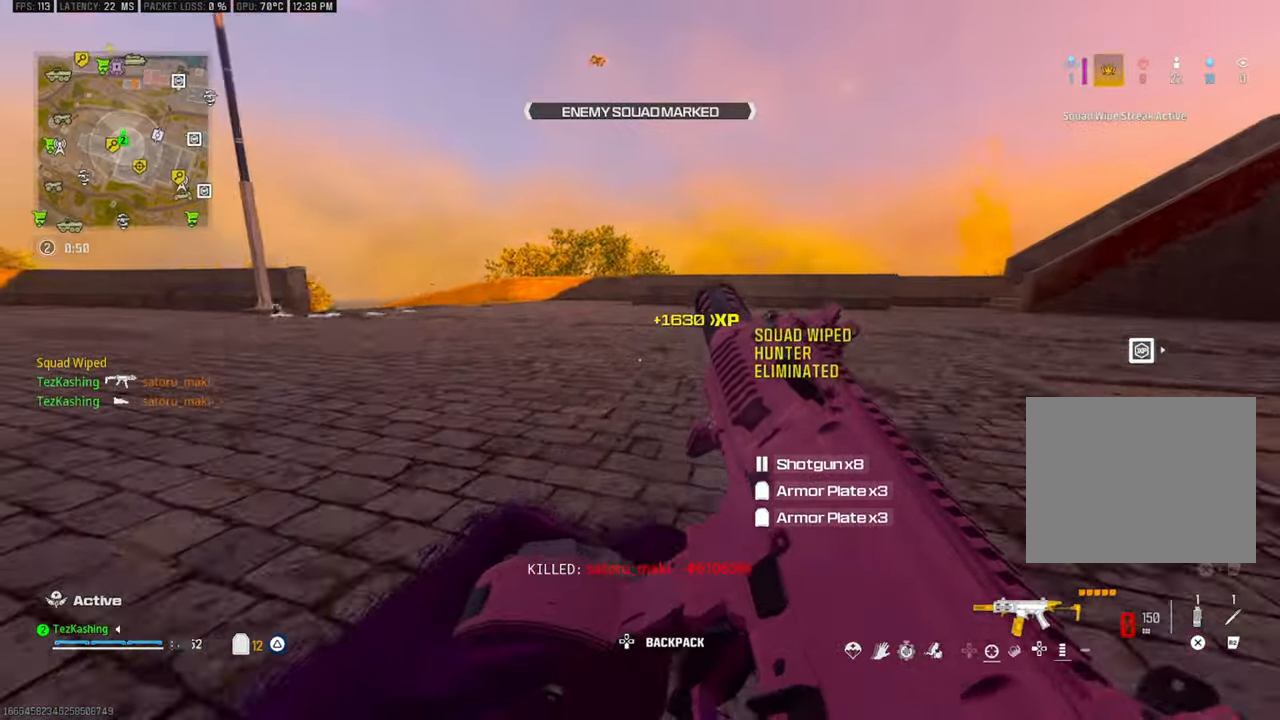
{"dt_ms": 500, "buttons": [], "left_stick": "up", "right_stick": "center", "events": [[200, "L2", "up"], [433, "CIRCLE", "down"], [500, "CIRCLE", "up"]]}
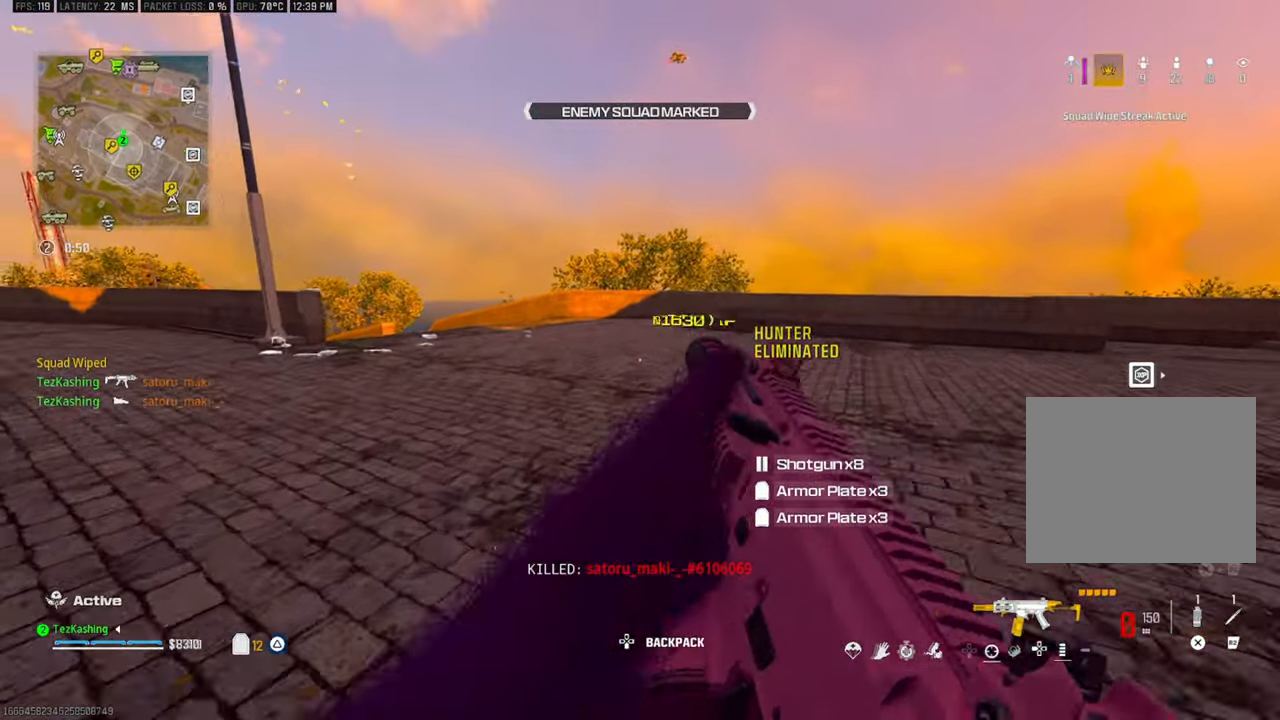
{"dt_ms": 500, "buttons": [], "left_stick": "up", "right_stick": "center", "events": [[83, "CIRCLE", "down"], [167, "CIRCLE", "up"], [267, "left_stick", "center"], [283, "L2", "down"], [333, "right_stick", "left"], [433, "L2", "up"], [450, "left_stick", "up"], [483, "right_stick", "center"]]}
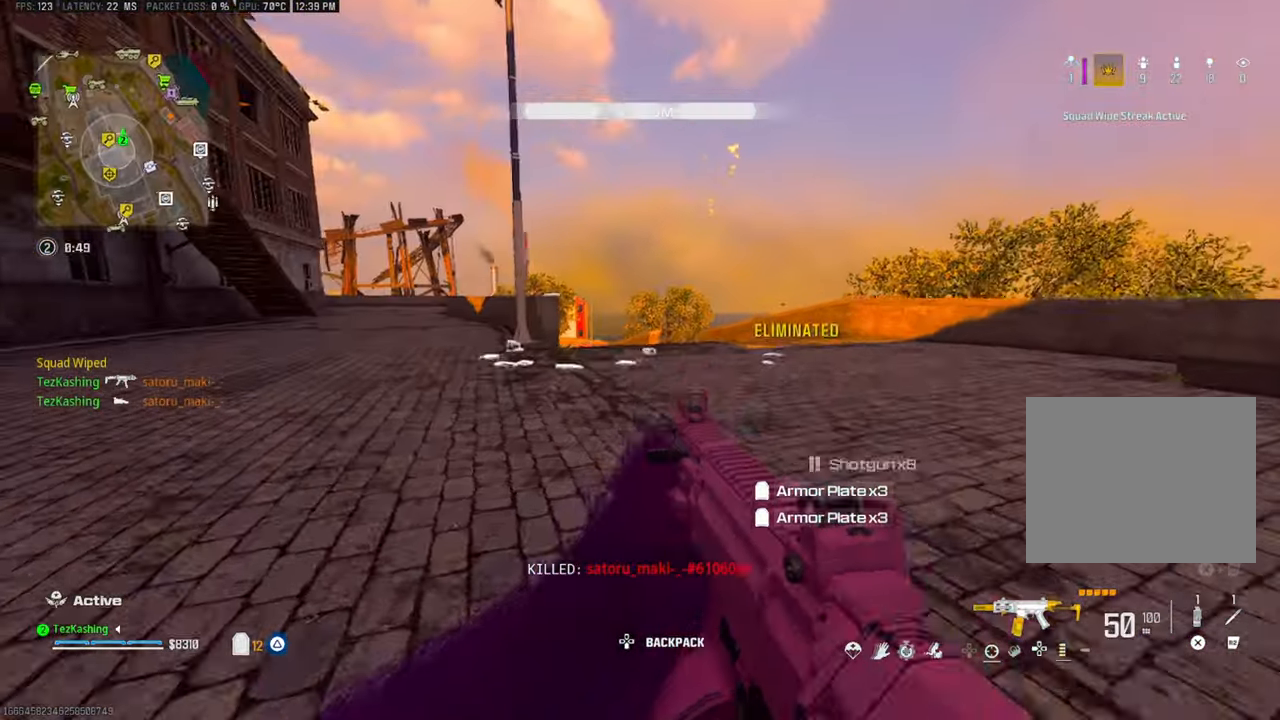
{"dt_ms": 500, "buttons": ["CIRCLE"], "left_stick": "up", "right_stick": "center", "events": [[50, "right_stick", "down-right"], [283, "right_stick", "center"], [317, "CIRCLE", "down"], [400, "CIRCLE", "up"], [500, "CIRCLE", "down"]]}
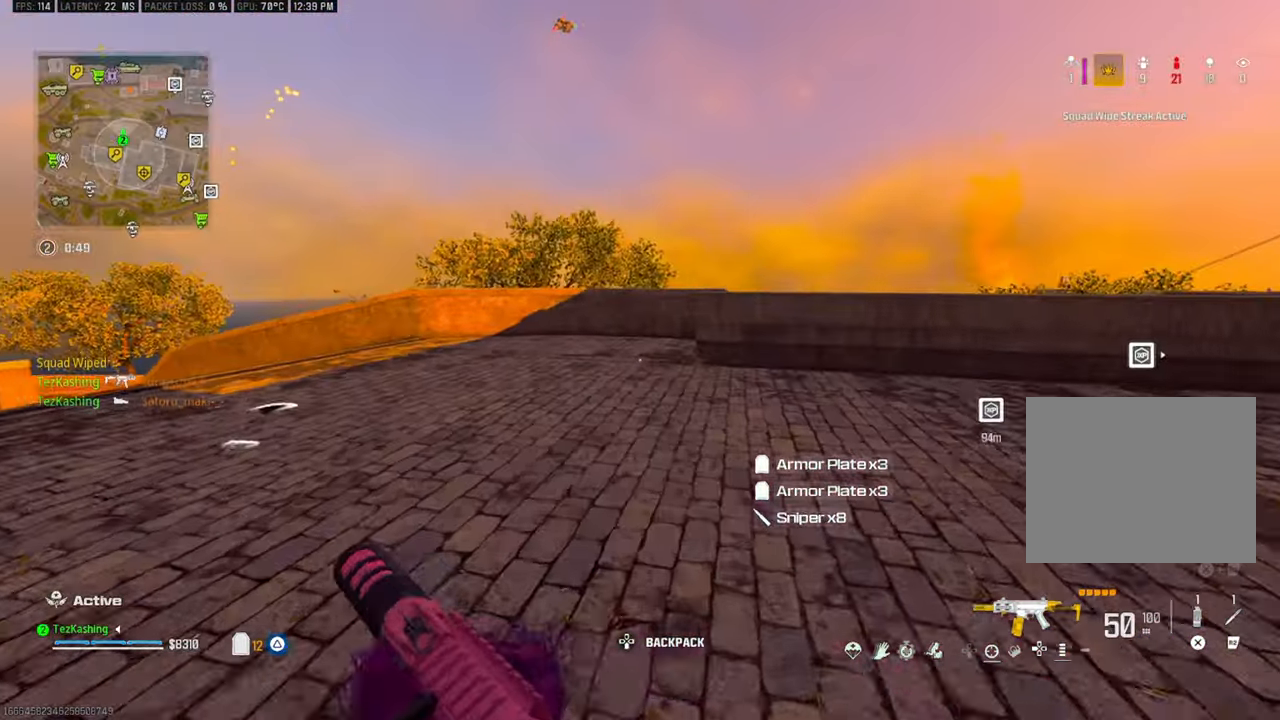
{"dt_ms": 1000, "buttons": [], "left_stick": "up", "right_stick": "center"}
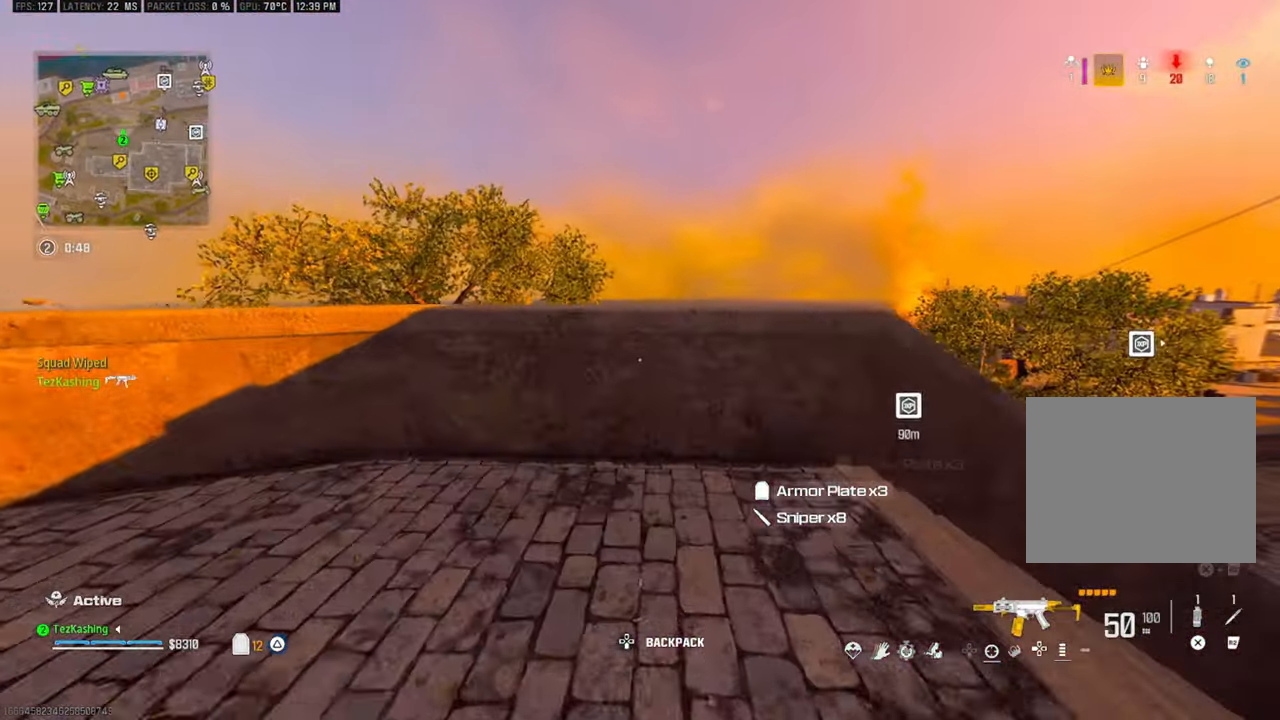
{"dt_ms": 500, "buttons": [], "left_stick": "up", "right_stick": "center", "events": [[150, "L2", "down"], [267, "L2", "up"]]}
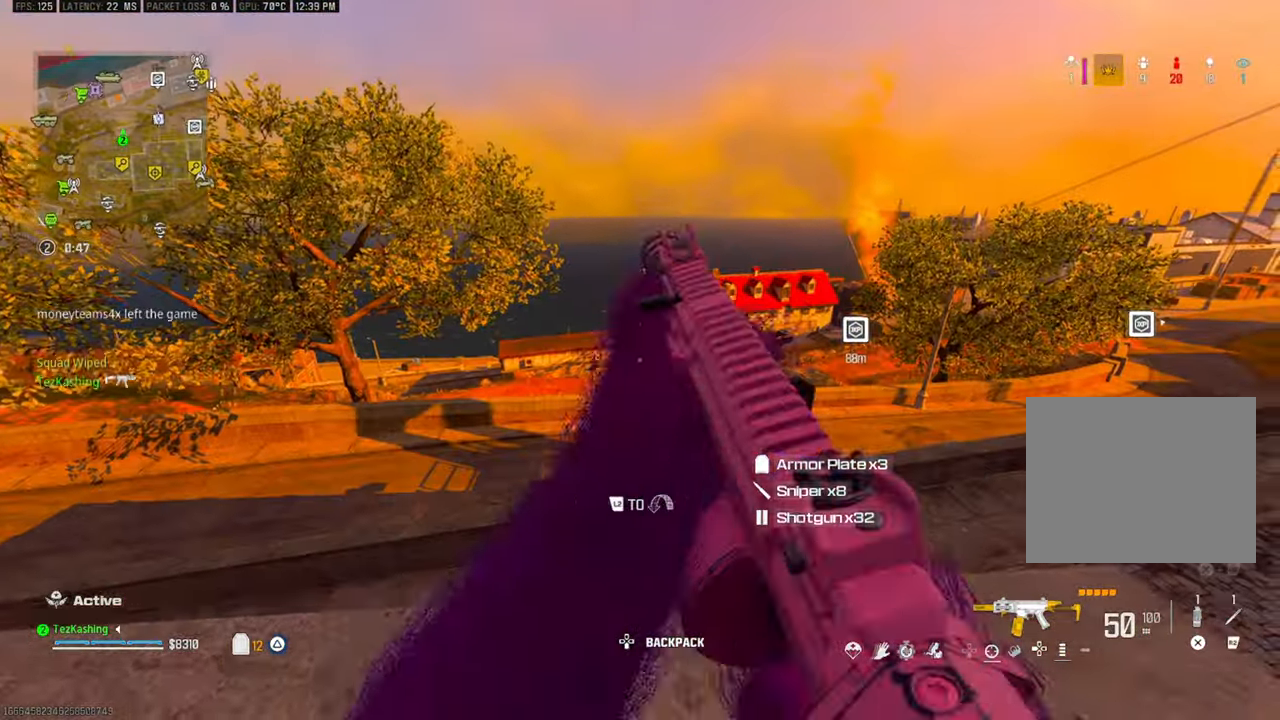
{"dt_ms": 500, "buttons": [], "left_stick": "left", "right_stick": "center", "events": [[233, "right_stick", "right"], [333, "left_stick", "left"], [333, "right_stick", "center"]]}
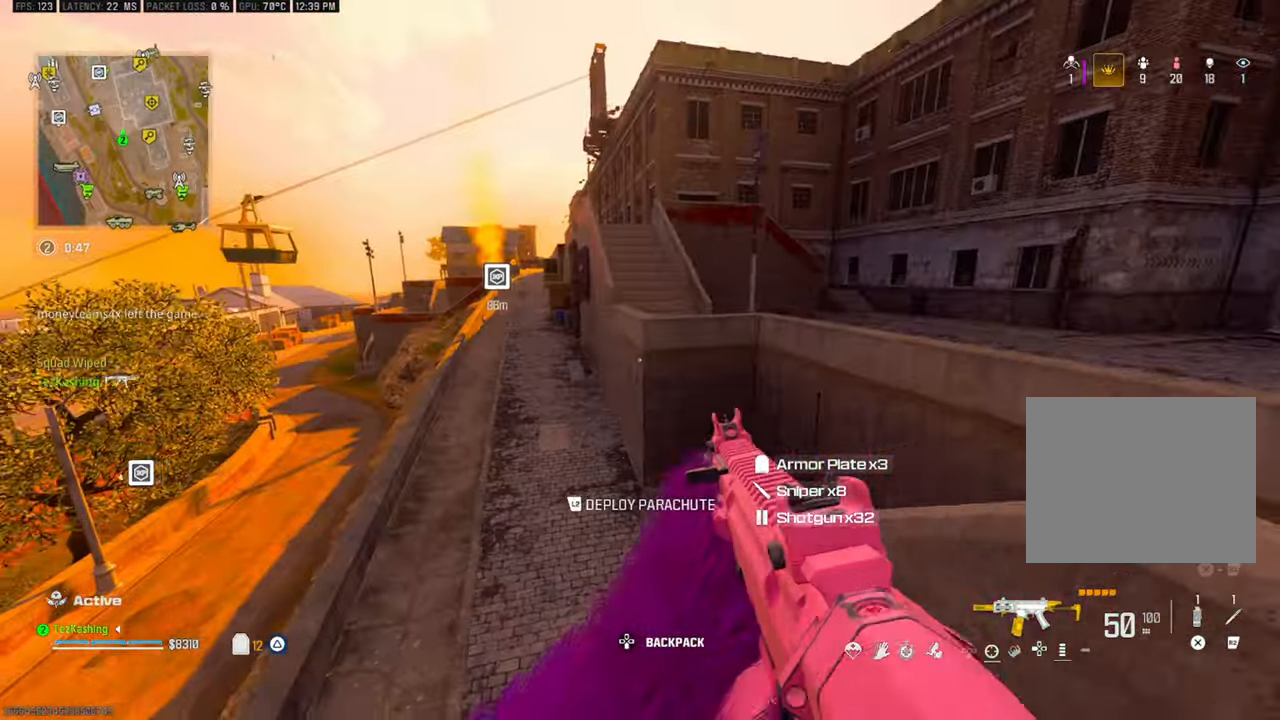
{"dt_ms": 500, "buttons": [], "left_stick": "up-left", "right_stick": "left", "events": [[317, "right_stick", "left"], [400, "left_stick", "up-left"]]}
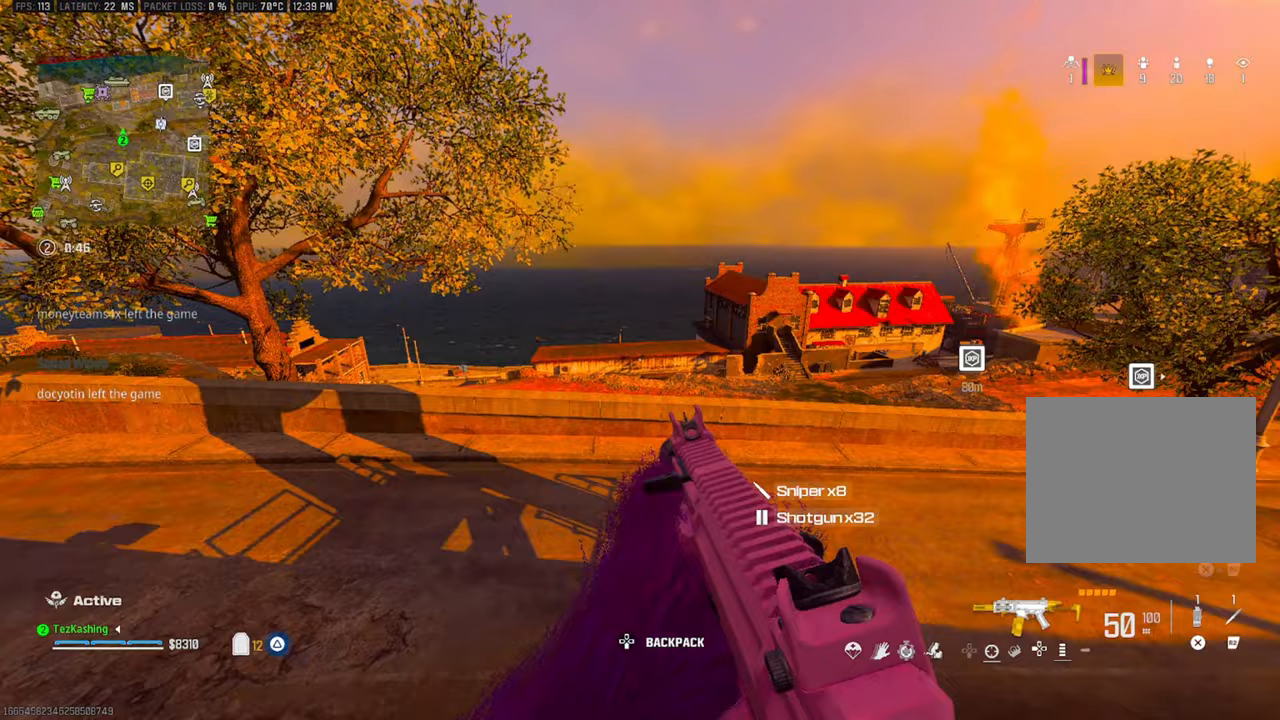
{"dt_ms": 500, "buttons": [], "left_stick": "up", "right_stick": "center", "events": [[33, "right_stick", "center"], [117, "TRIANGLE", "down"], [200, "TRIANGLE", "up"], [267, "TRIANGLE", "down"], [317, "TRIANGLE", "up"], [317, "left_stick", "up"]]}
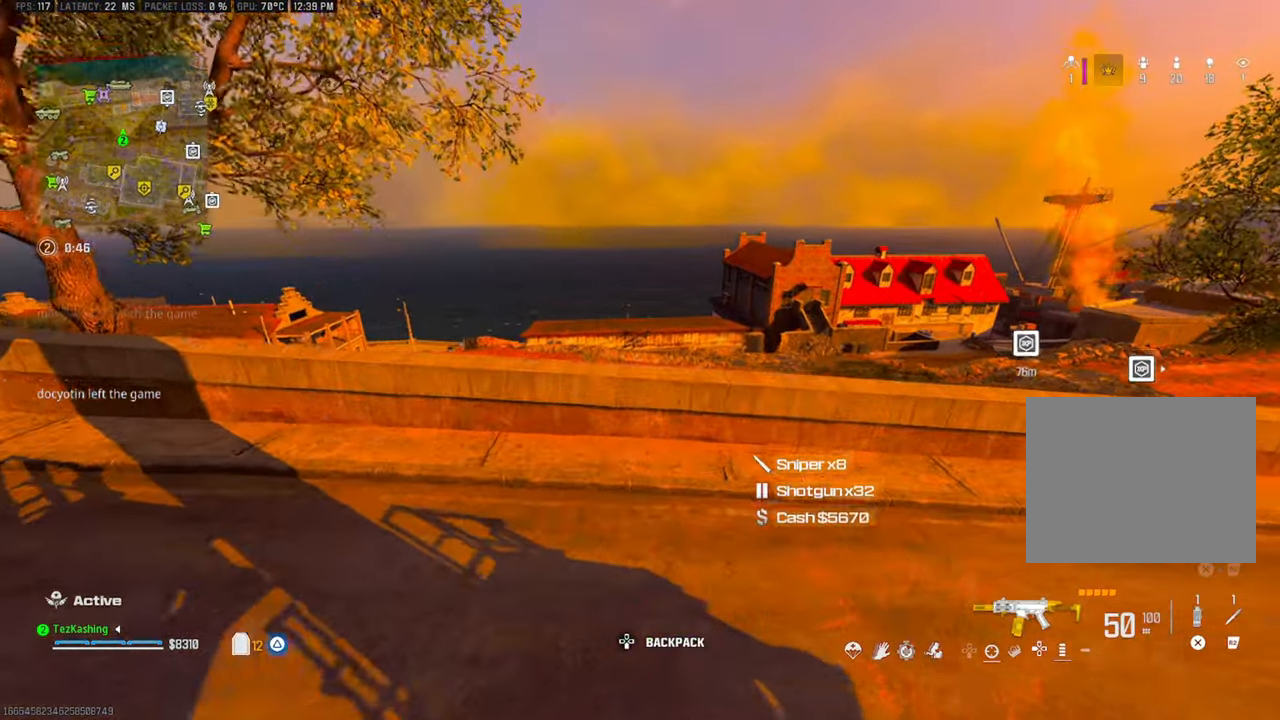
{"dt_ms": 500, "buttons": ["L2"], "left_stick": "up-left", "right_stick": "center", "events": [[417, "L2", "down"], [467, "left_stick", "up-left"]]}
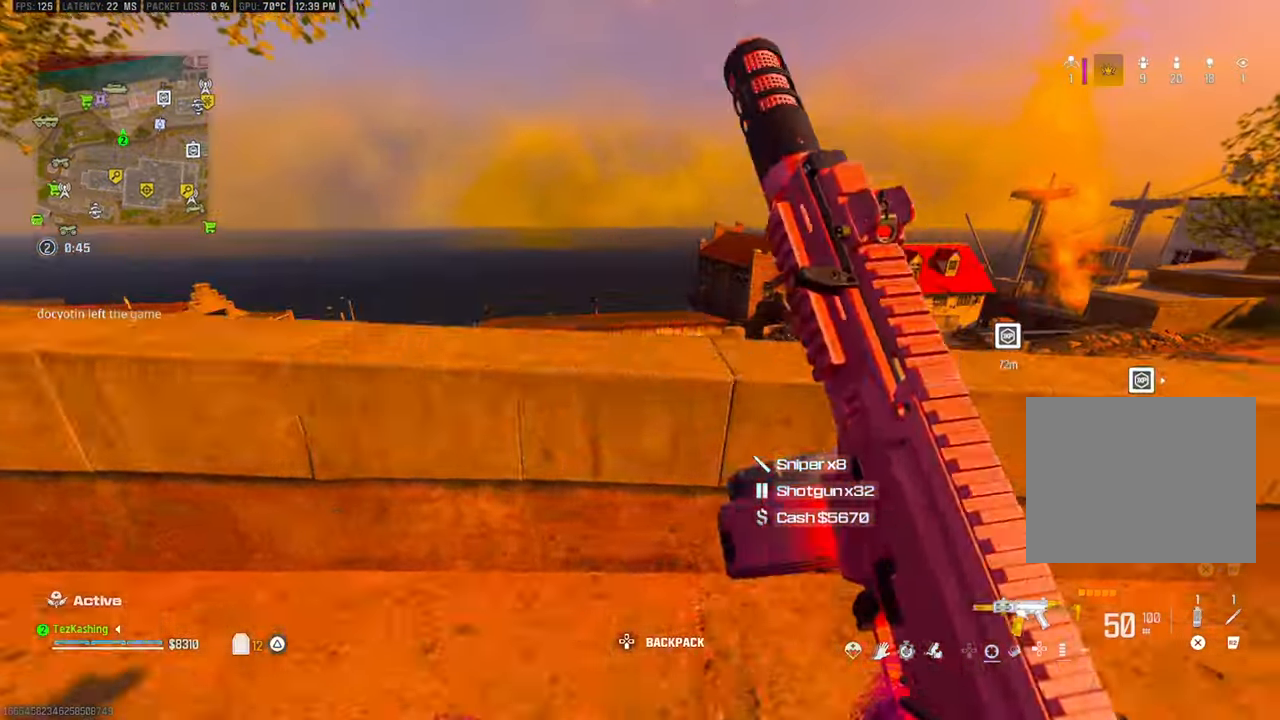
{"dt_ms": 500, "buttons": [], "left_stick": "up-left", "right_stick": "center", "events": [[67, "L2", "up"], [317, "TRIANGLE", "down"], [400, "TRIANGLE", "up"]]}
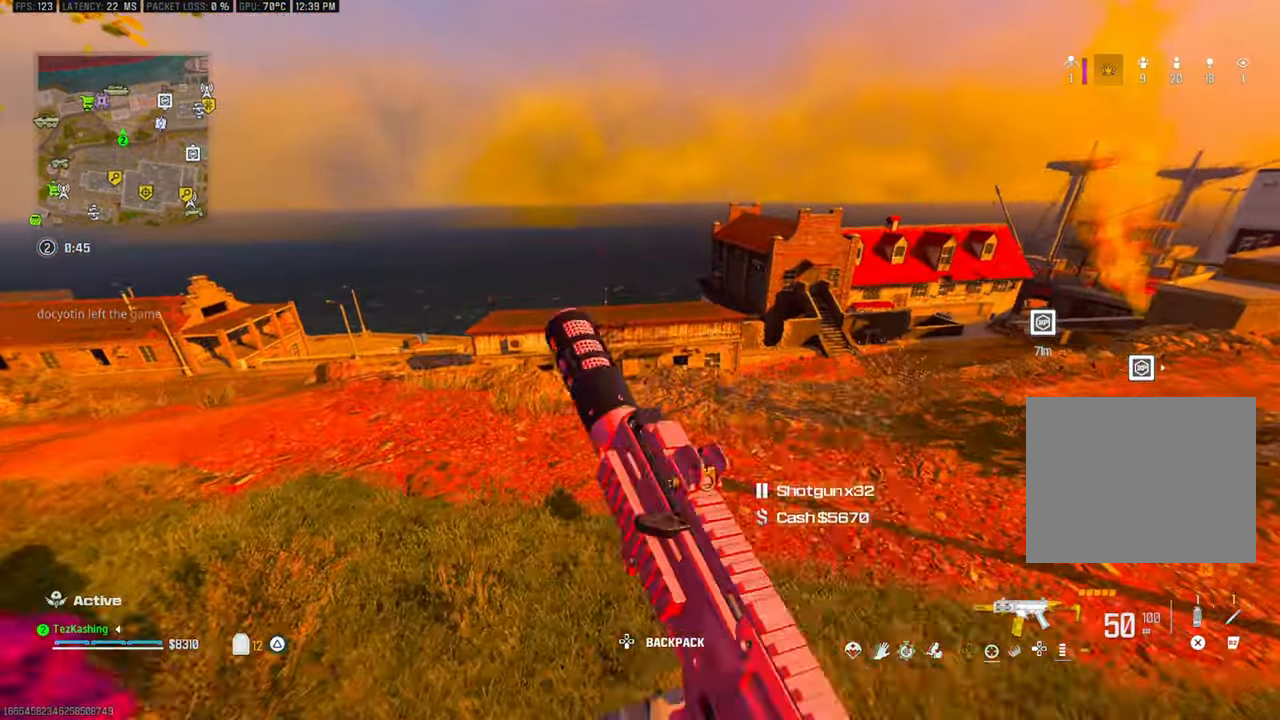
{"dt_ms": 500, "buttons": [], "left_stick": "up-left", "right_stick": "center", "events": []}
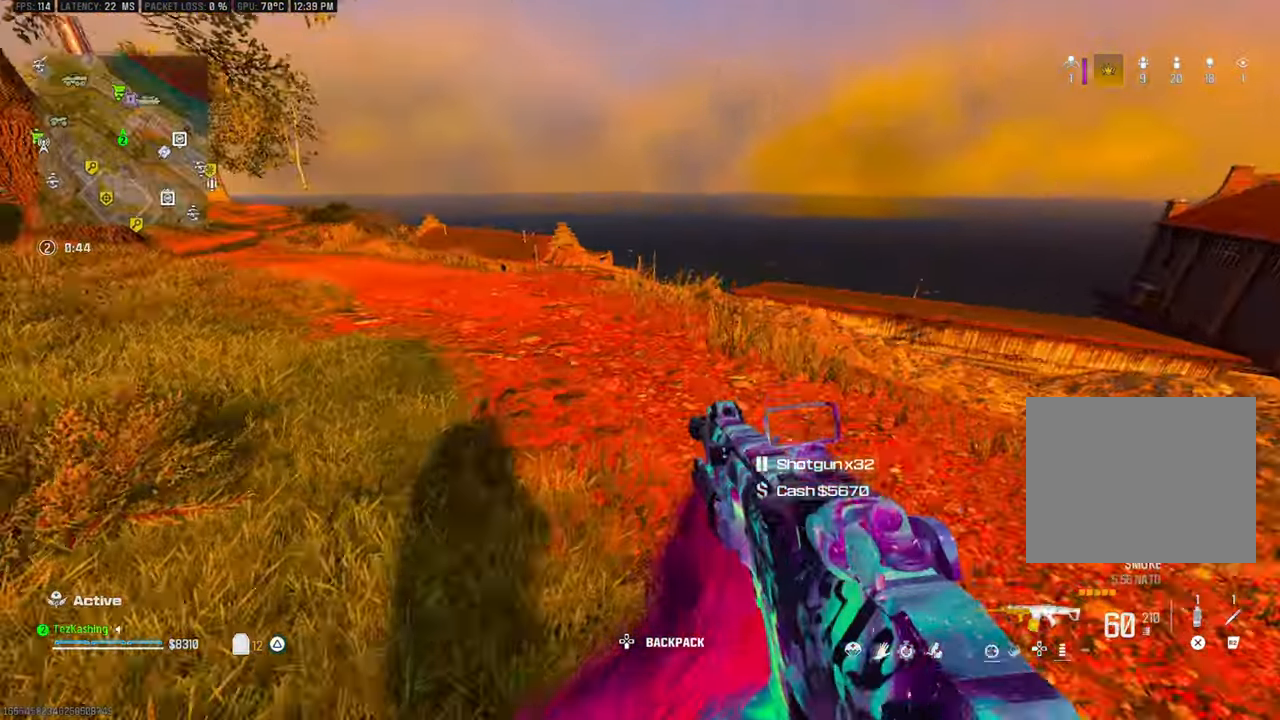
{"dt_ms": 500, "buttons": [], "left_stick": "up-left", "right_stick": "center", "events": [[217, "L2", "down"], [367, "L2", "up"]]}
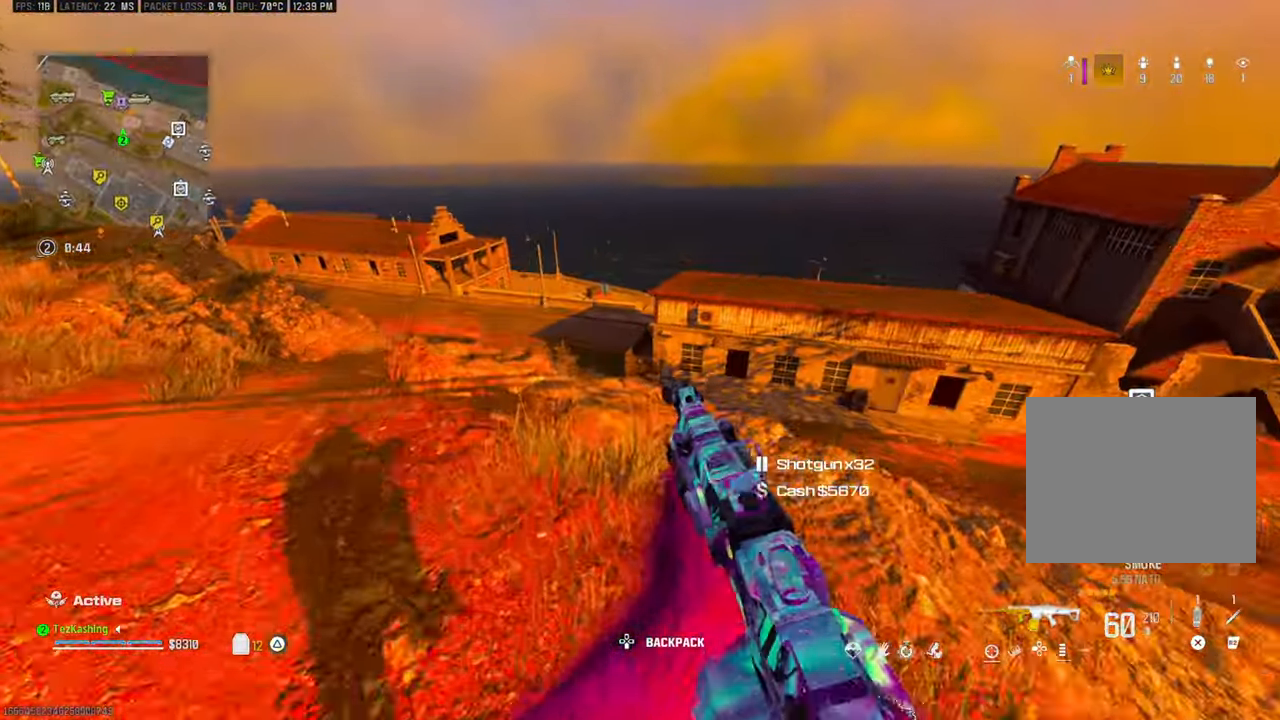
{"dt_ms": 500, "buttons": [], "left_stick": "left", "right_stick": "center", "events": [[233, "TRIANGLE", "down"], [300, "TRIANGLE", "up"], [367, "TRIANGLE", "down"], [433, "TRIANGLE", "up"], [483, "left_stick", "left"]]}
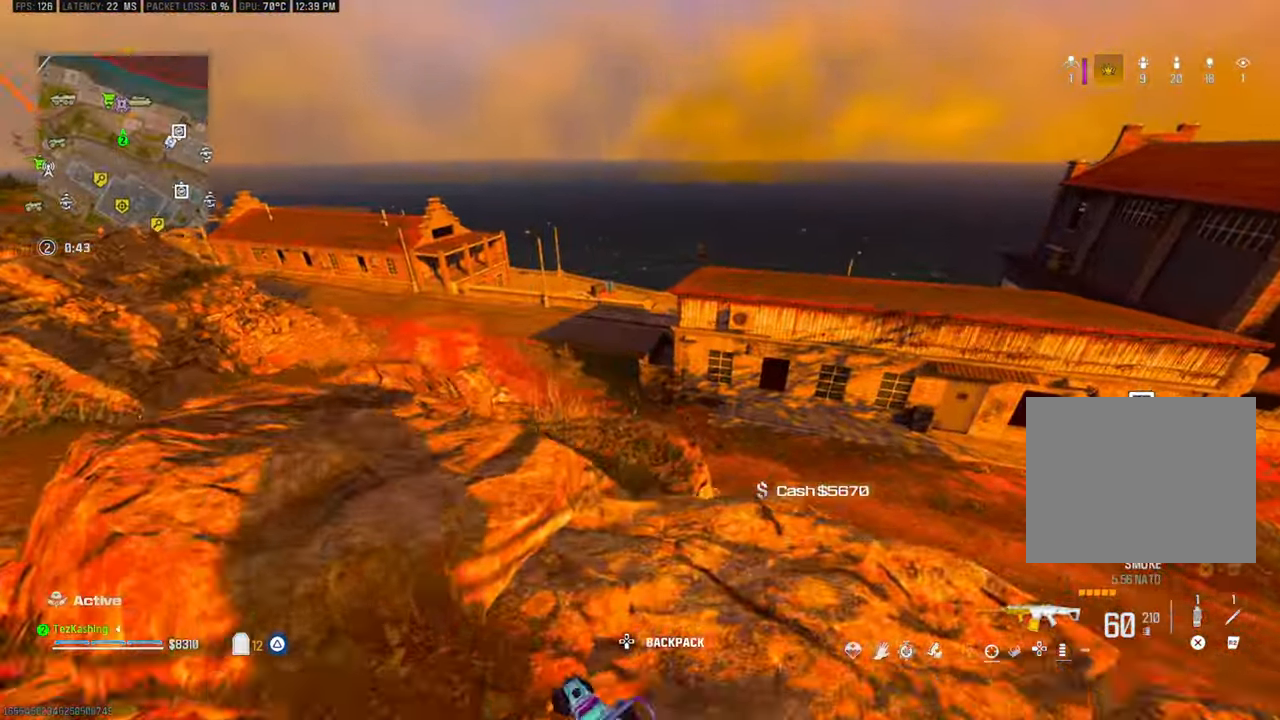
{"dt_ms": 500, "buttons": [], "left_stick": "up-left", "right_stick": "center", "events": [[483, "left_stick", "up-left"]]}
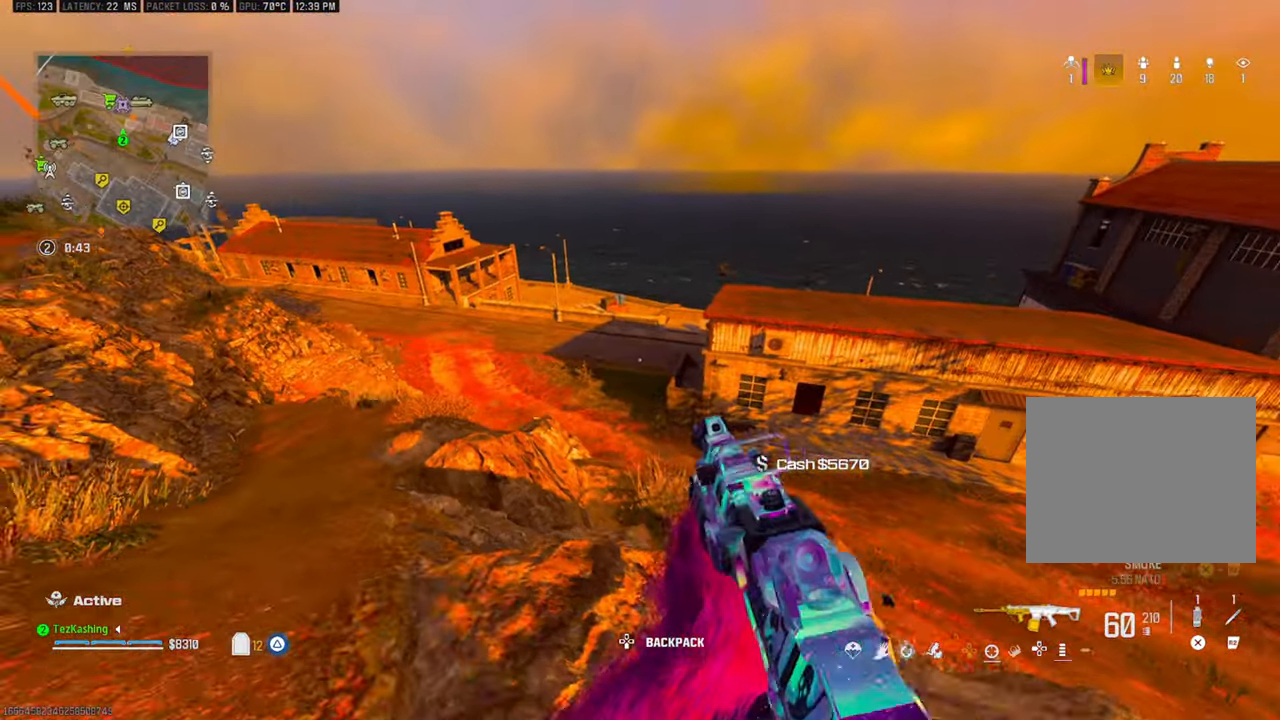
{"dt_ms": 500, "buttons": [], "left_stick": "up-left", "right_stick": "center"}
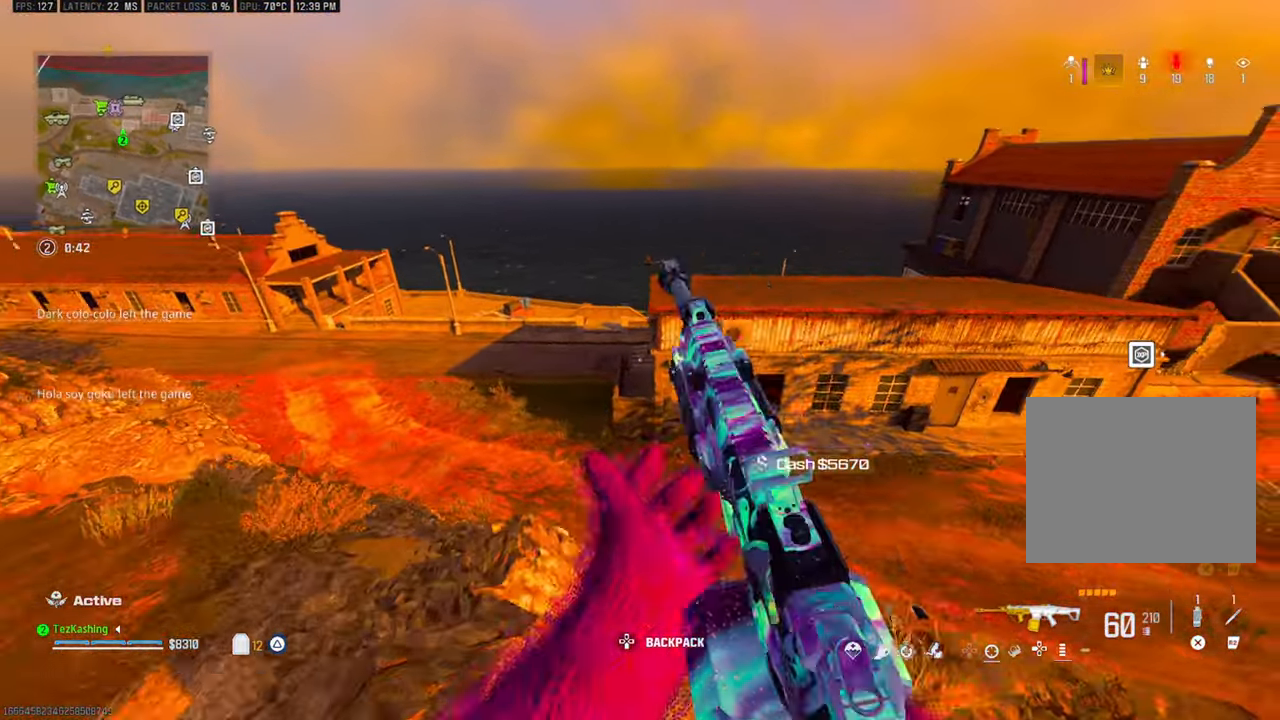
{"dt_ms": 500, "buttons": [], "left_stick": "up", "right_stick": "center", "events": [[100, "TRIANGLE", "down"], [200, "TRIANGLE", "up"], [350, "left_stick", "up"]]}
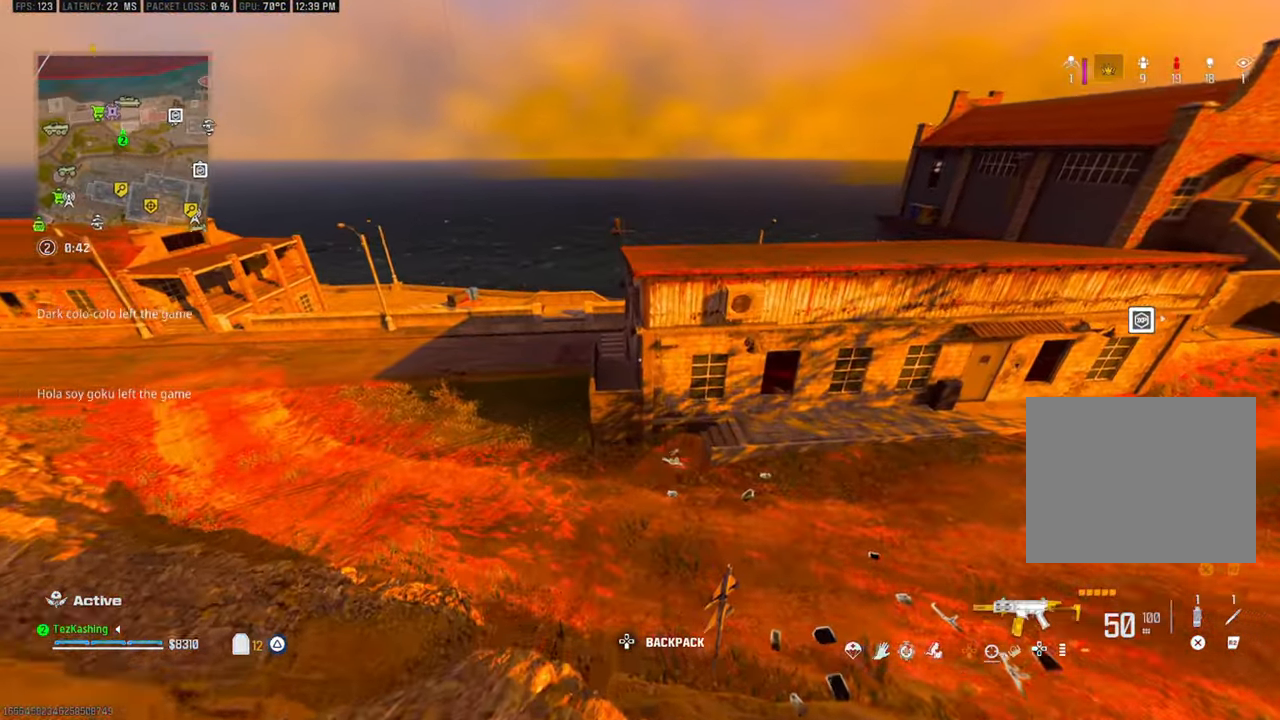
{"dt_ms": 500, "buttons": [], "left_stick": "center", "right_stick": "center", "events": [[450, "left_stick", "center"]]}
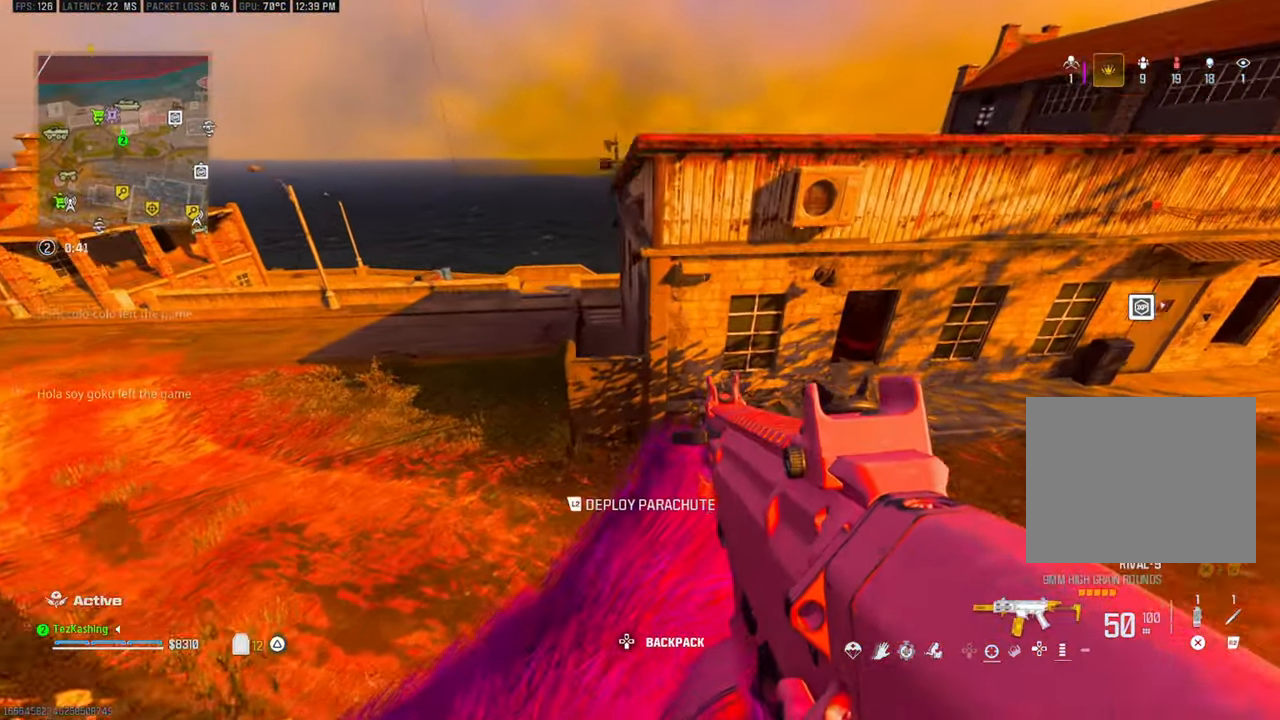
{"dt_ms": 500, "buttons": [], "left_stick": "up-left", "right_stick": "center", "events": [[100, "left_stick", "up-left"]]}